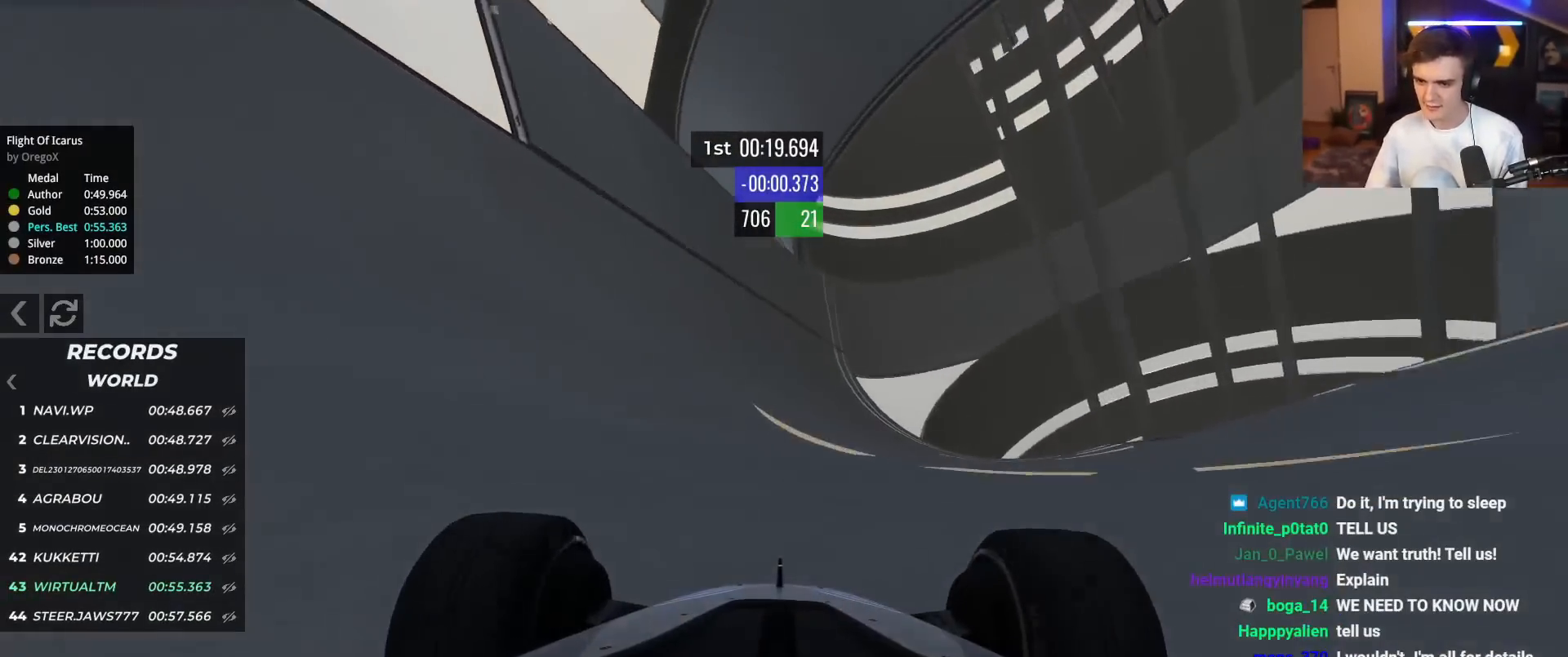
Gameplay with keyboard; each line is a JSON object with the keys held at the frame after it. "events" lists presses ("down") and releases ("up") of "brake", "down", "left", "right" and "up" between this image and that frame as [ms after this image, input, new state], when the widget could be followed in between. No other keys are recorded. Mouse input is not recorded. Key names are as the overlay labels them; some are game actions (e.g. jump) rather than physical keys.
{"keys": ["up"], "events": [[367, "right", "down"], [450, "right", "up"]]}
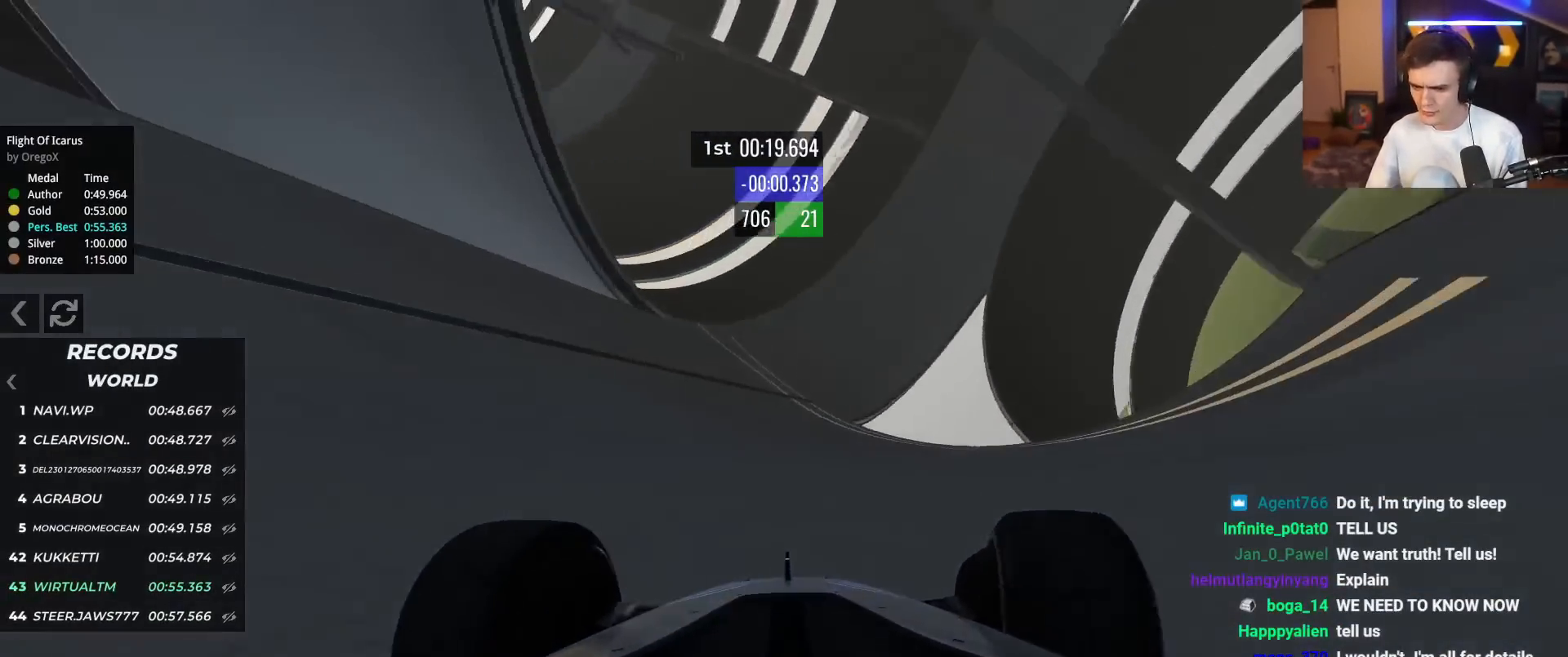
{"keys": ["up"], "events": [[184, "right", "down"], [284, "right", "up"]]}
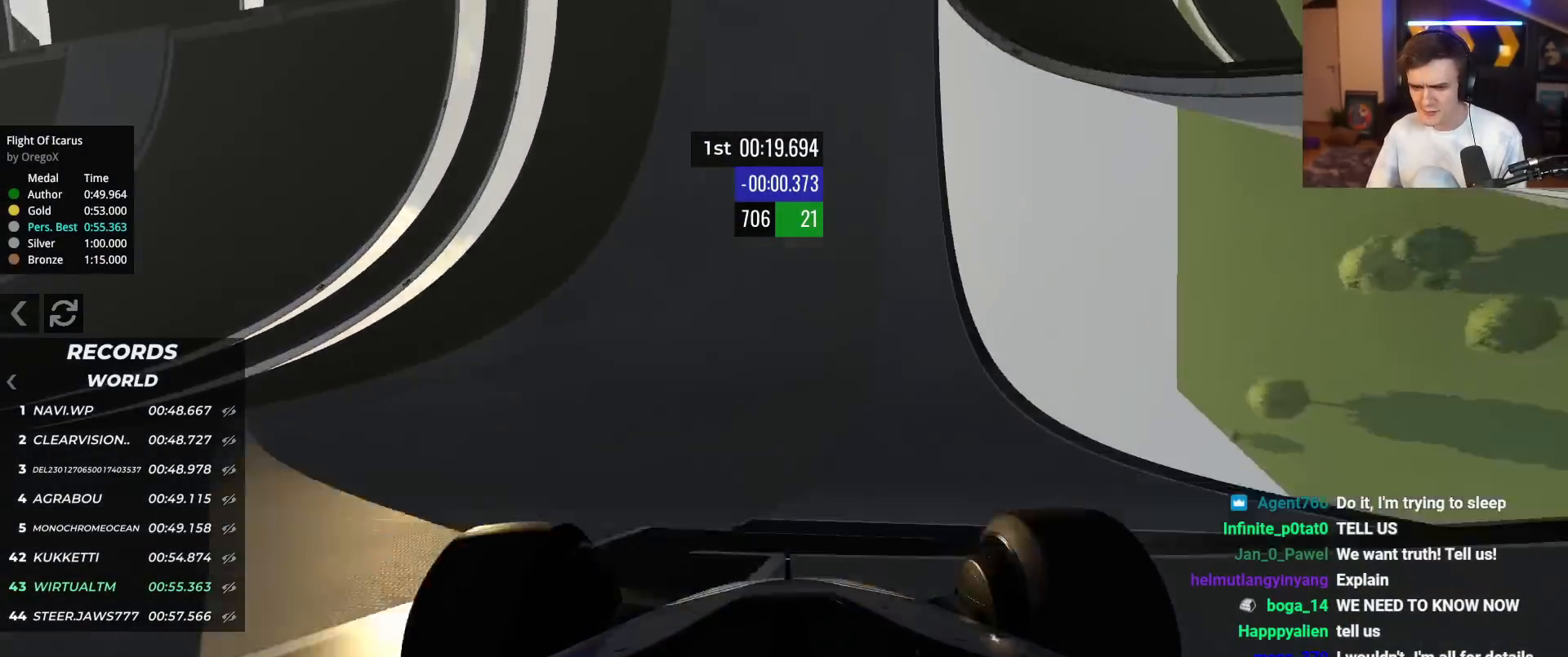
{"keys": ["up"], "events": [[100, "right", "down"], [150, "right", "up"], [383, "right", "down"], [483, "right", "up"]]}
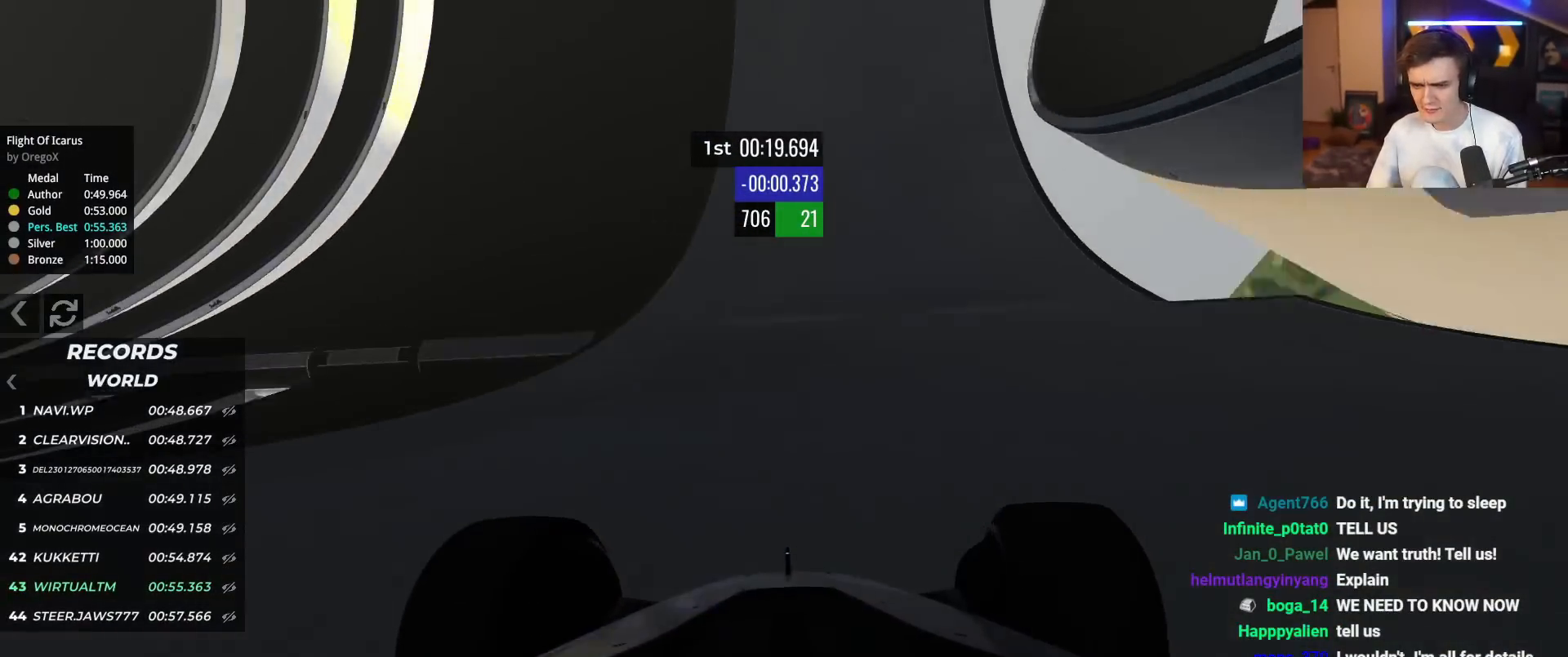
{"keys": ["up"], "events": [[67, "right", "down"], [250, "right", "up"]]}
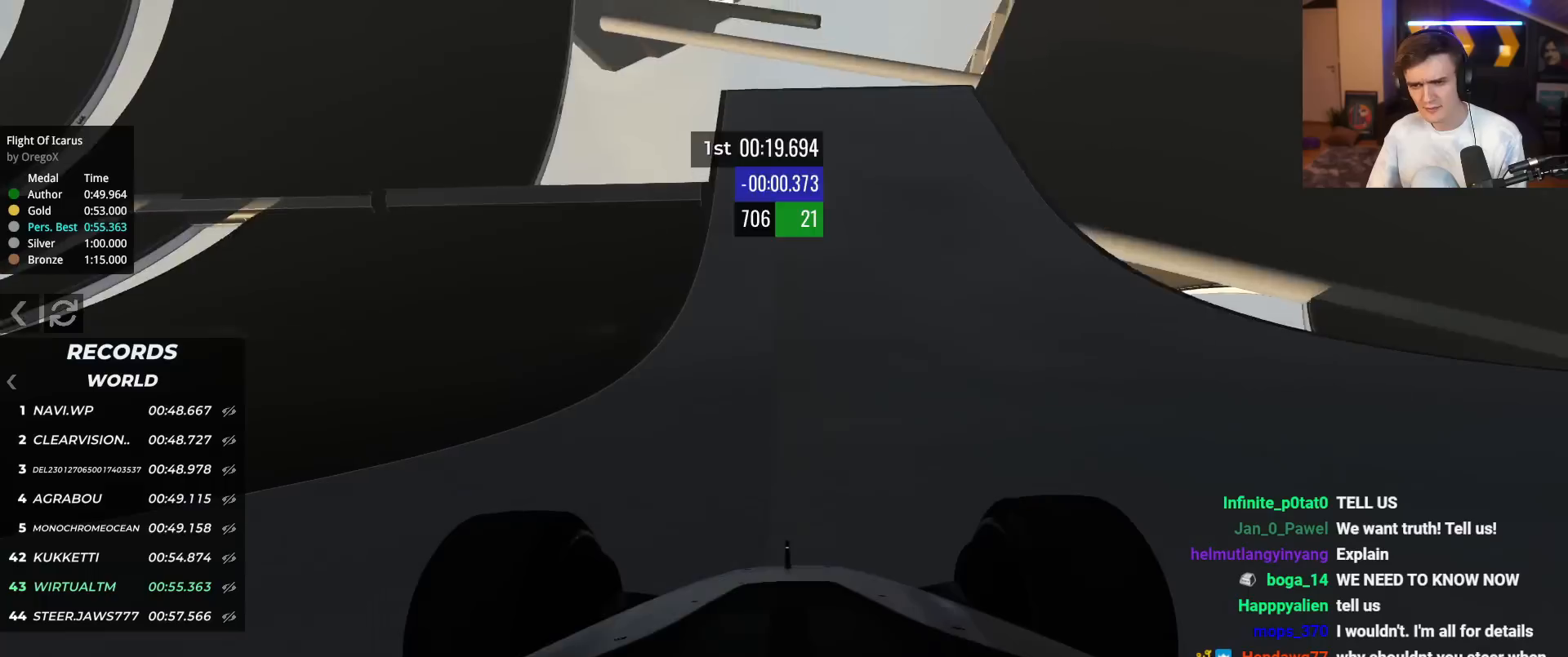
{"keys": ["up"], "events": []}
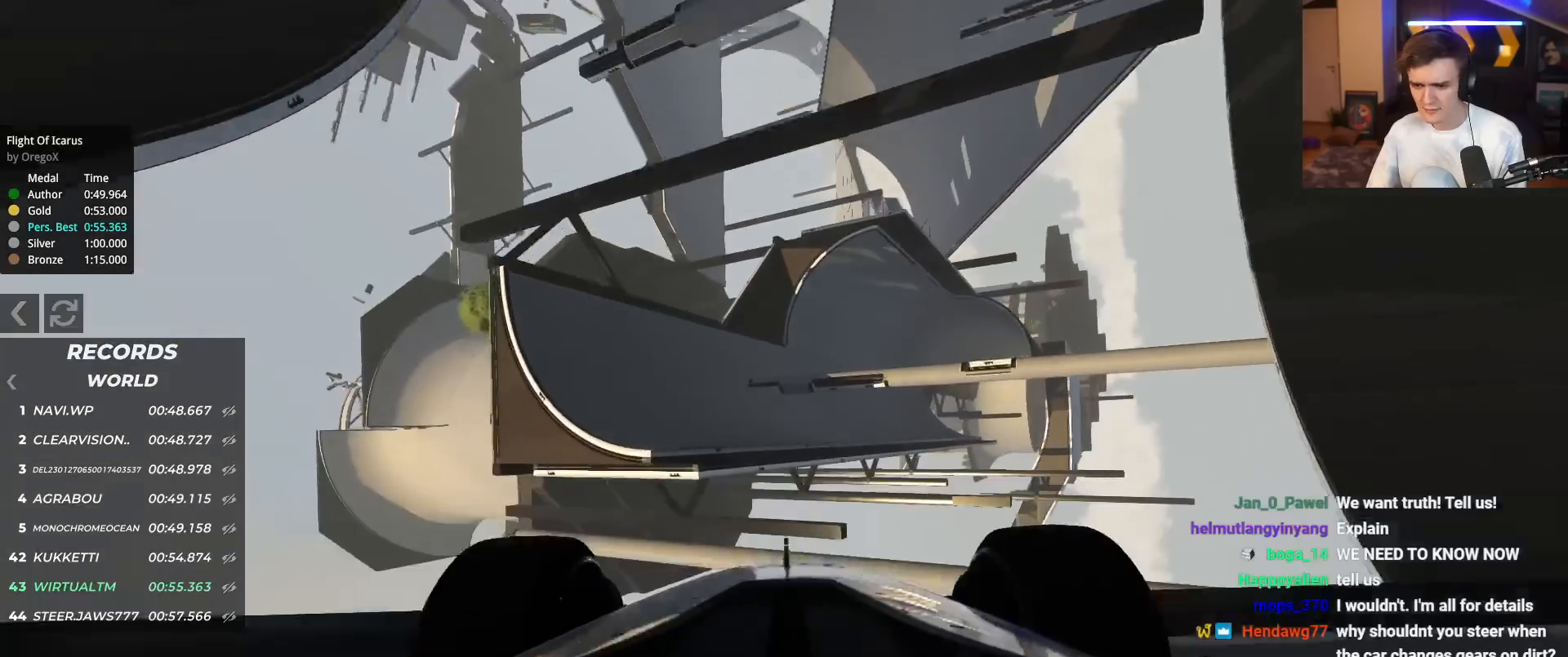
{"keys": ["up"], "events": [[100, "left", "down"], [284, "left", "up"]]}
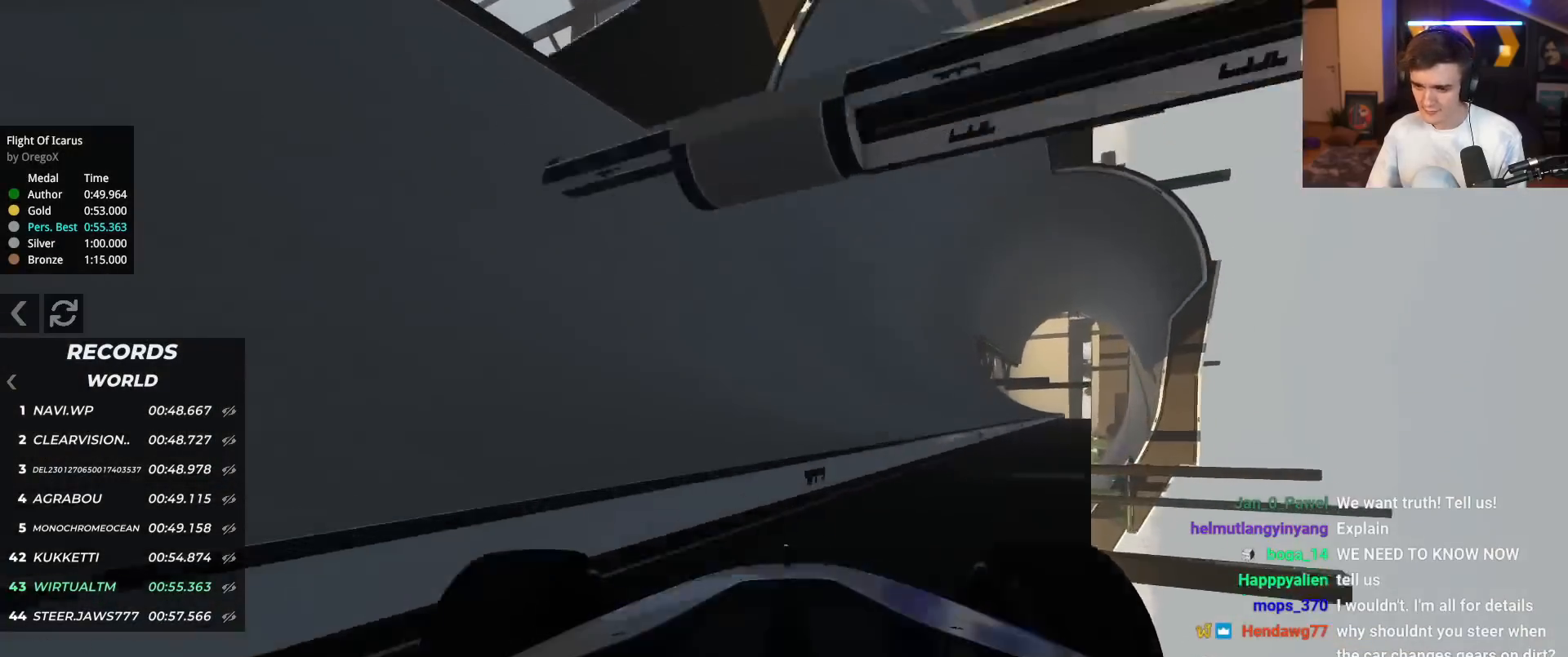
{"keys": ["left", "up"], "events": [[300, "left", "down"], [400, "left", "up"], [483, "left", "down"]]}
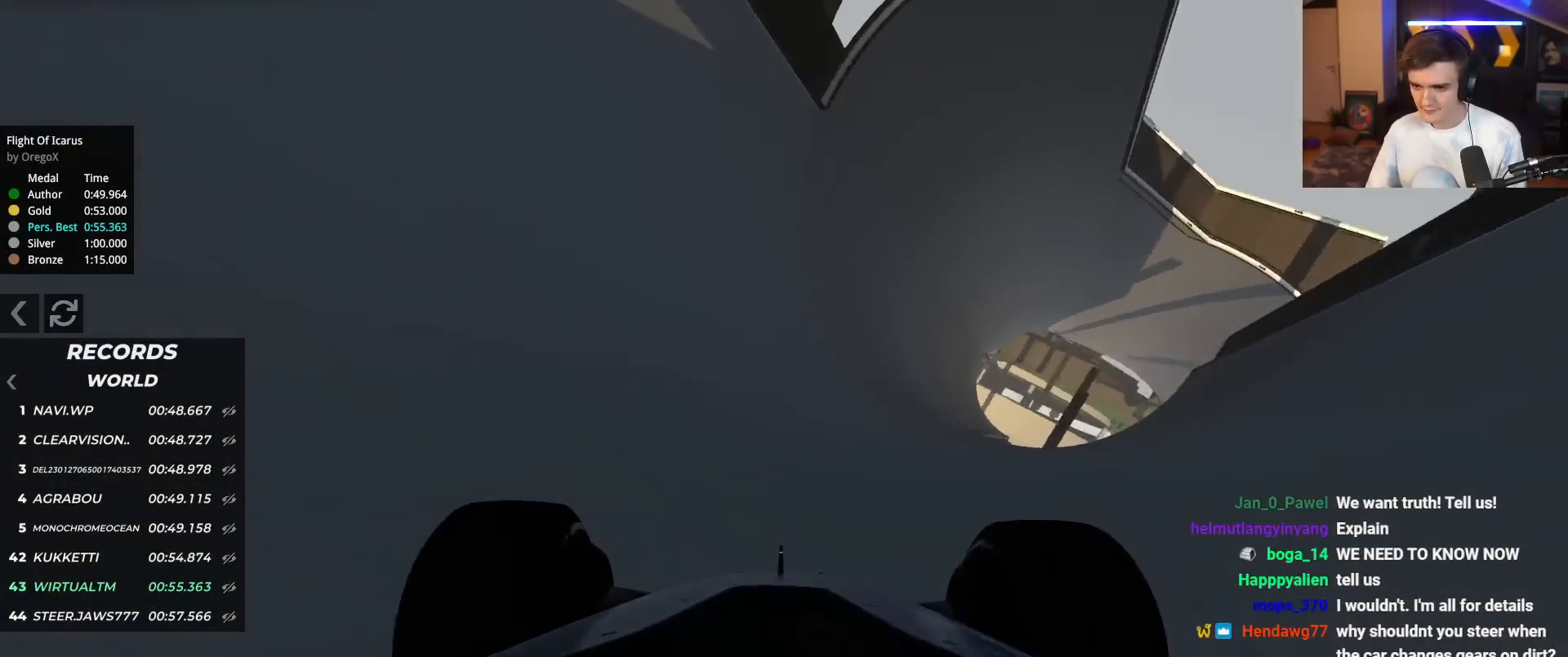
{"keys": ["up"], "events": [[134, "left", "up"], [217, "left", "down"], [317, "left", "up"], [417, "left", "down"], [501, "left", "up"]]}
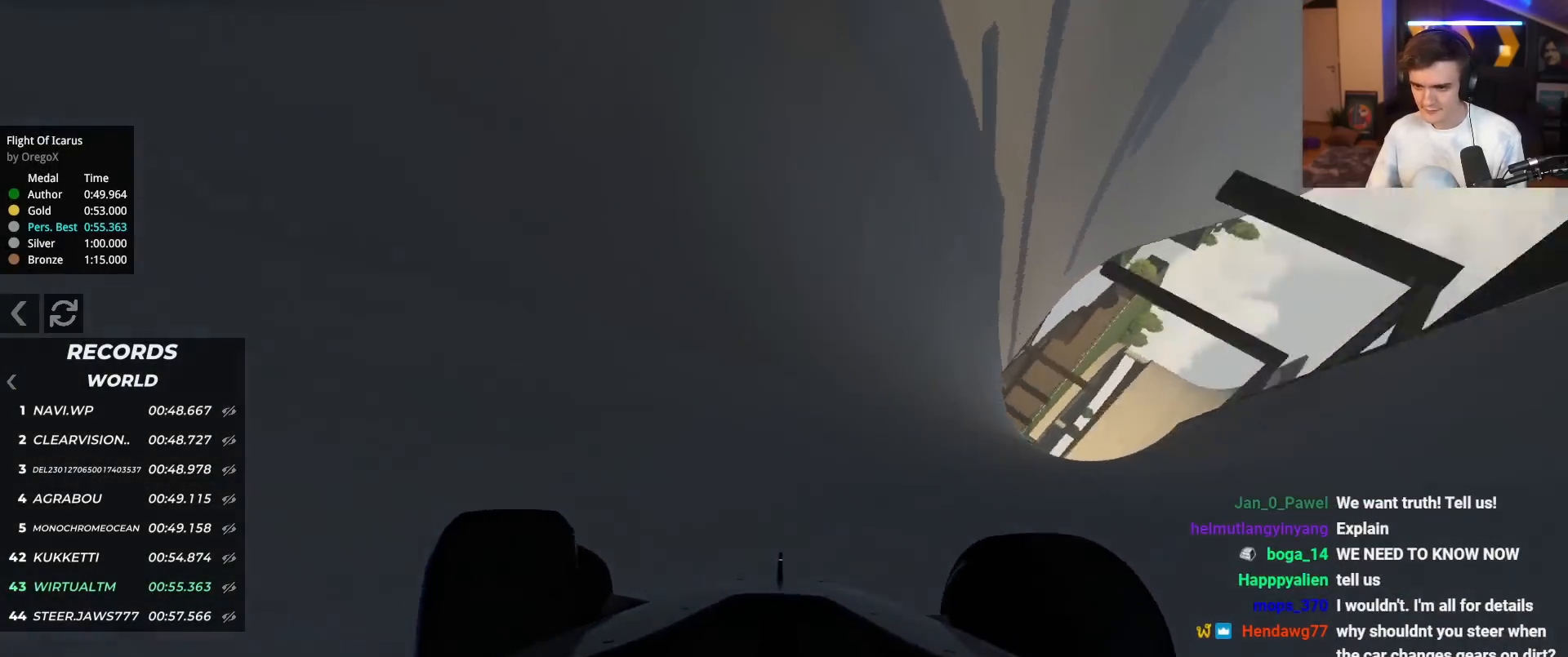
{"keys": ["left", "up"], "events": [[100, "left", "down"]]}
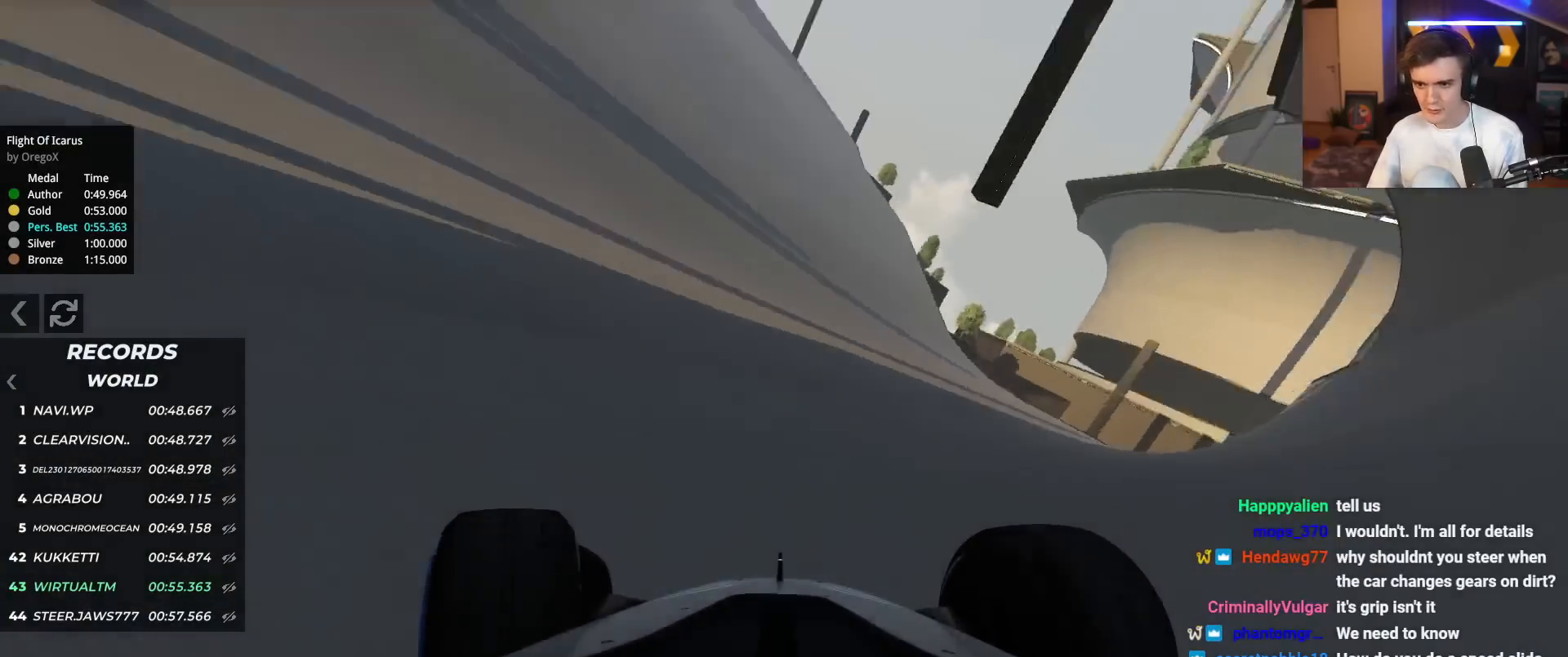
{"keys": ["left", "up"], "events": []}
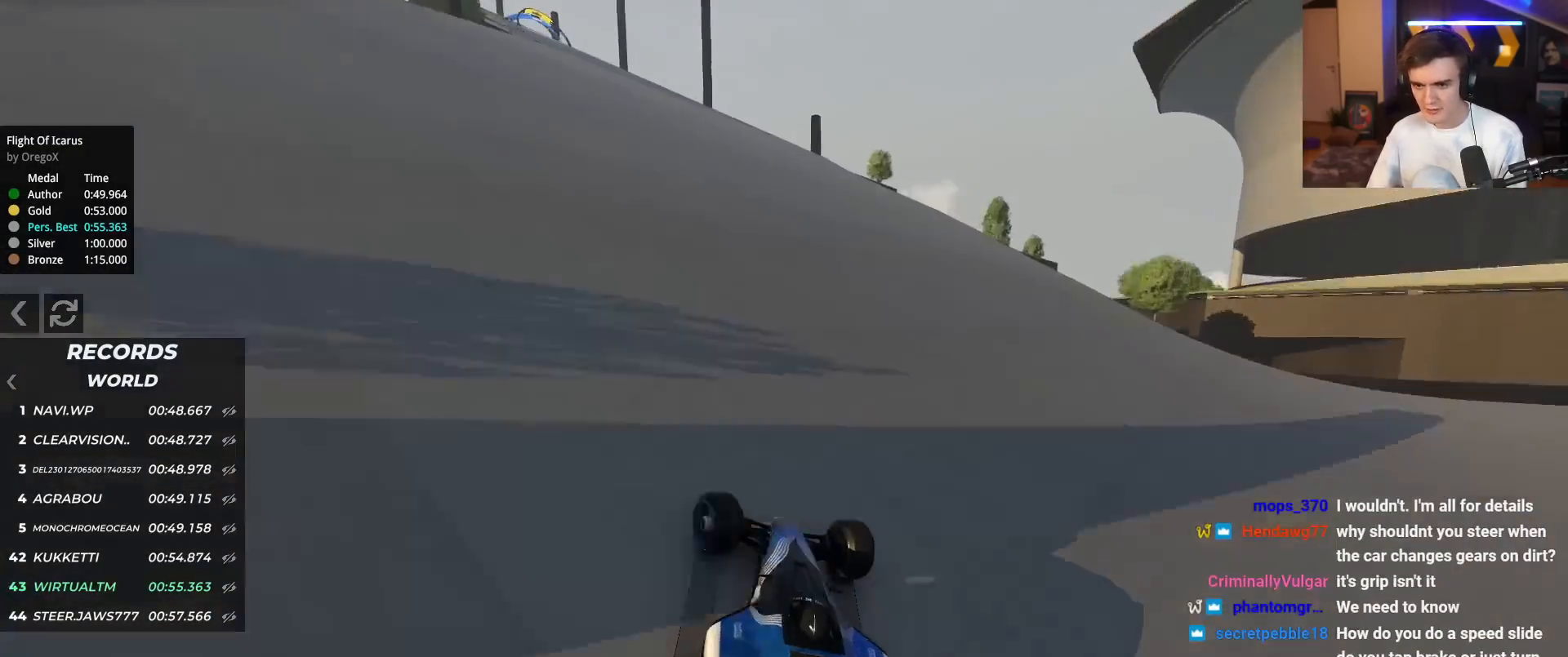
{"keys": ["up"], "events": [[33, "left", "up"], [217, "left", "down"], [317, "left", "up"], [367, "left", "down"], [500, "left", "up"]]}
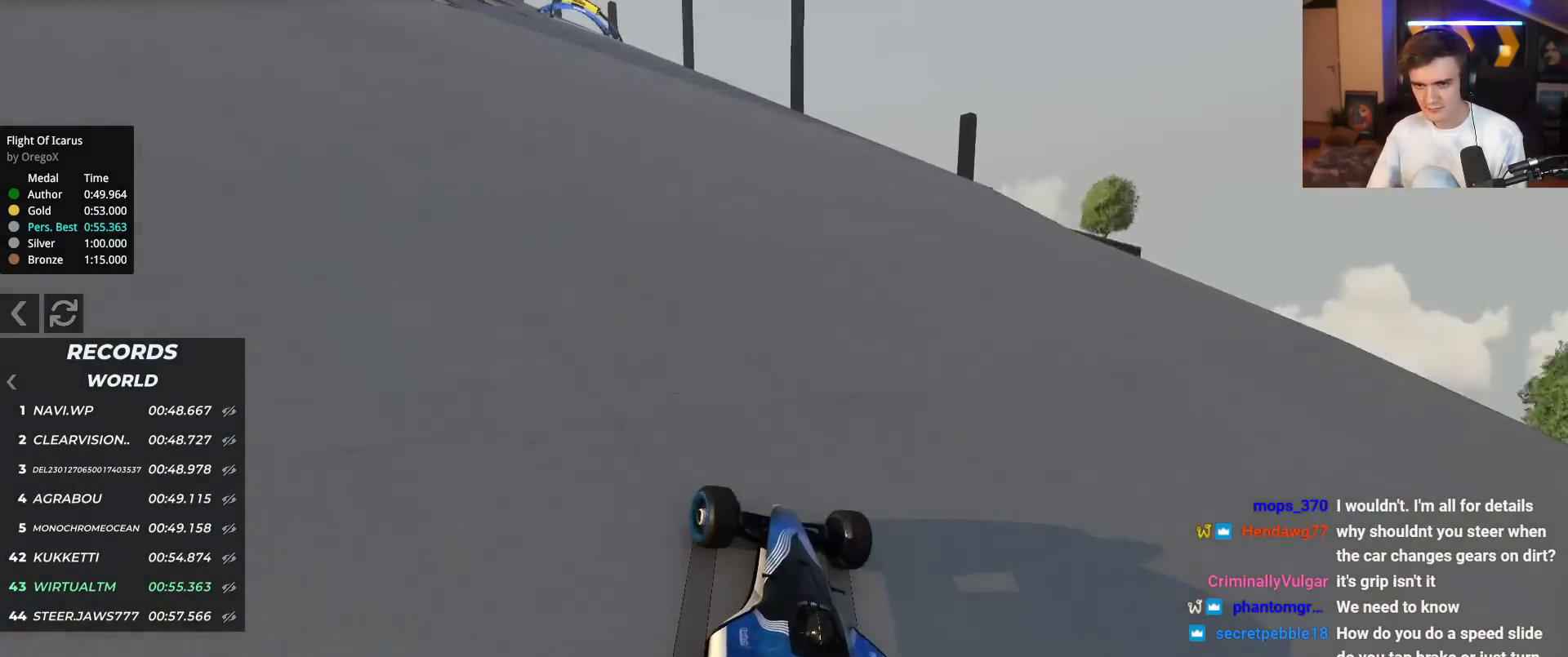
{"keys": ["up"], "events": [[100, "left", "down"], [150, "left", "up"], [234, "left", "down"], [334, "left", "up"], [434, "left", "down"], [467, "left", "up"]]}
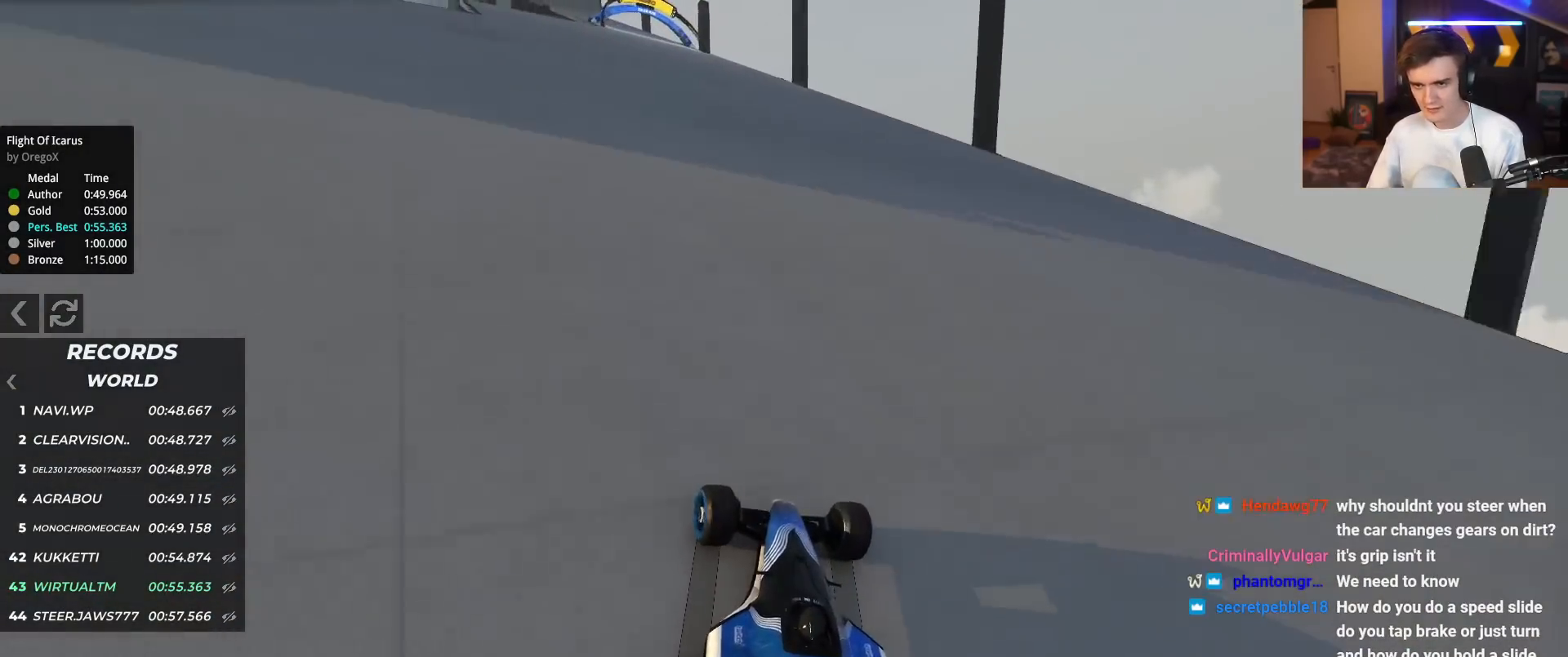
{"keys": ["left", "up"], "events": [[116, "left", "down"], [150, "left", "up"], [250, "left", "down"], [350, "left", "up"], [433, "left", "down"]]}
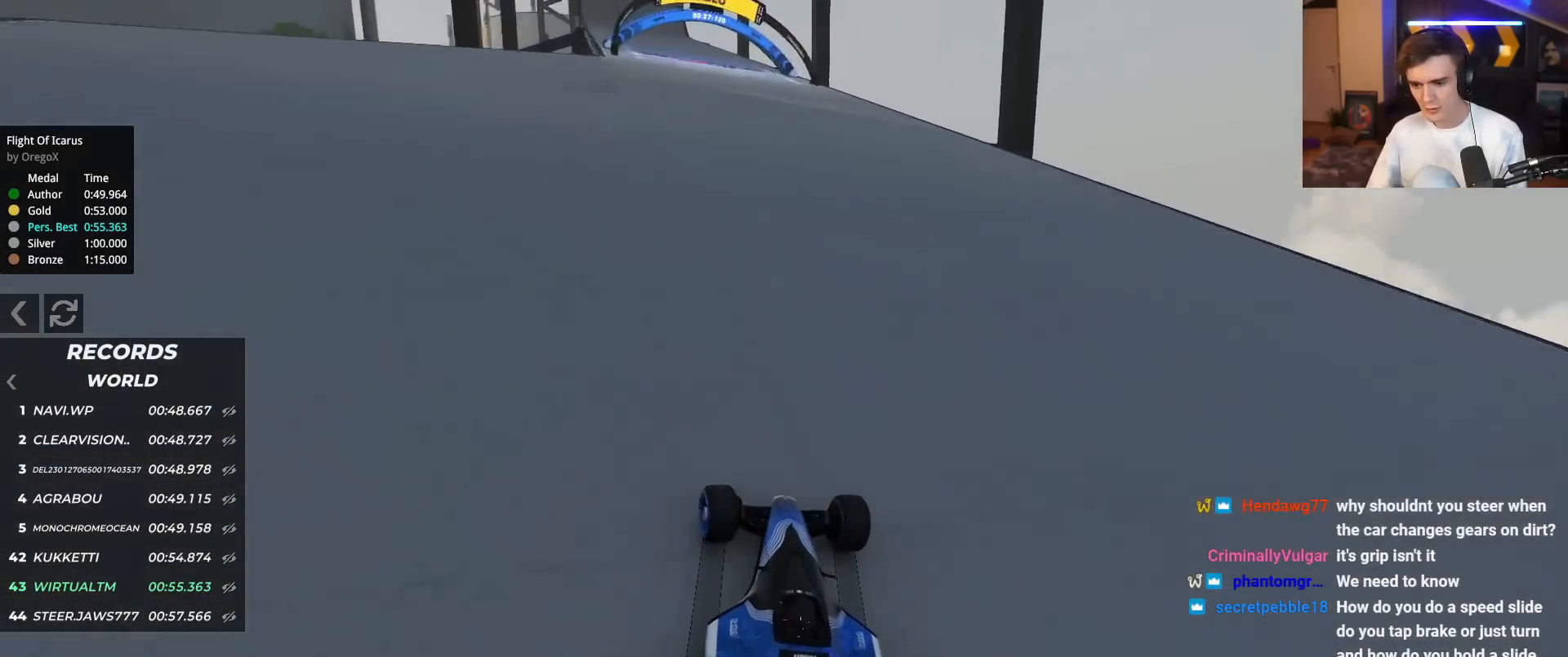
{"keys": ["up"], "events": [[33, "left", "up"], [84, "left", "down"], [167, "left", "up"], [217, "left", "down"], [367, "left", "up"], [451, "left", "down"], [501, "left", "up"]]}
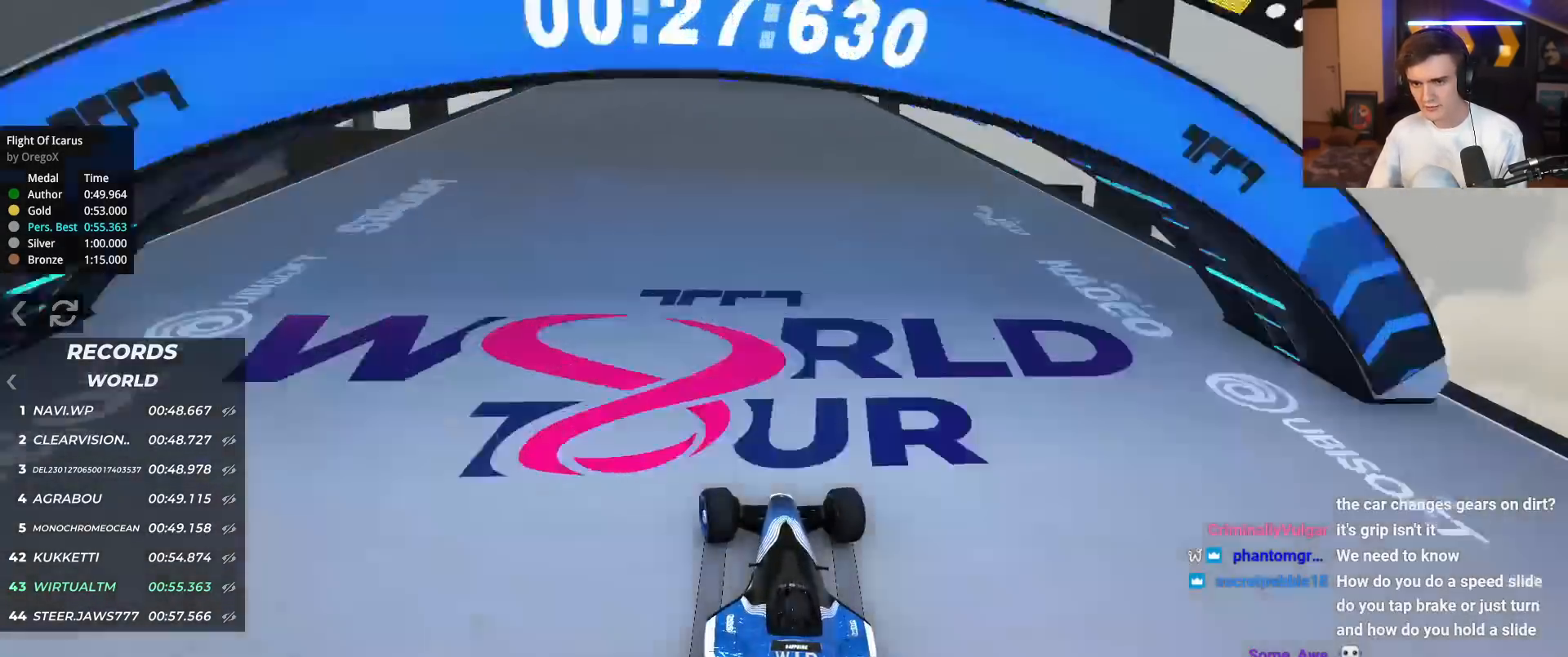
{"keys": ["up"], "events": []}
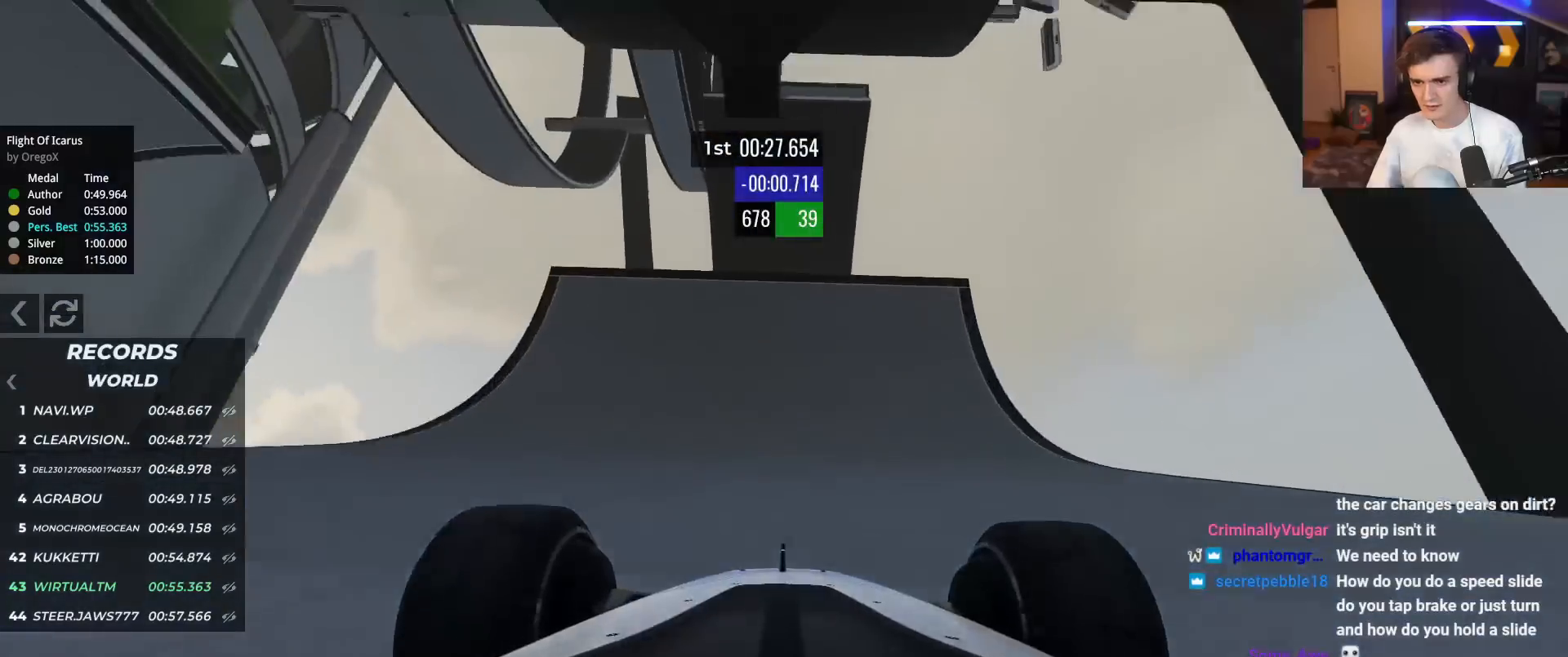
{"keys": ["up"], "events": []}
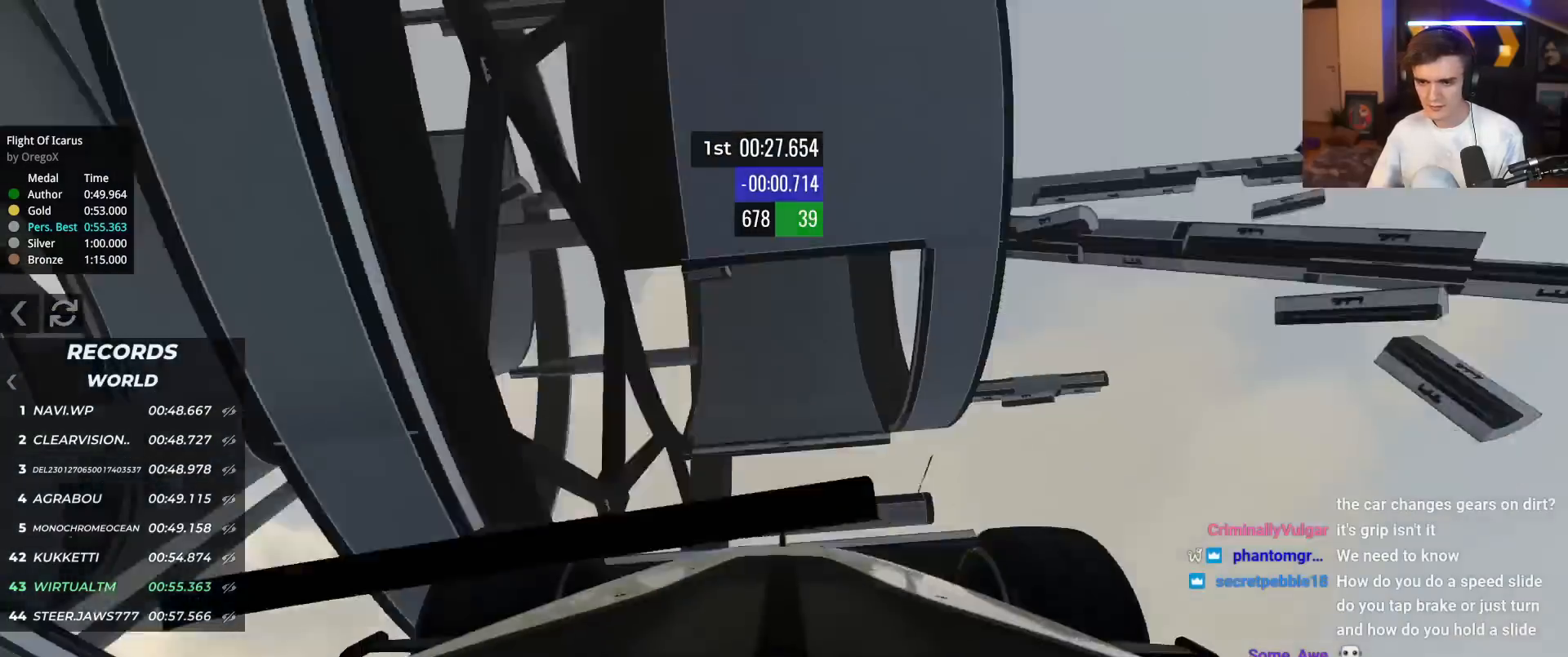
{"keys": ["up"], "events": []}
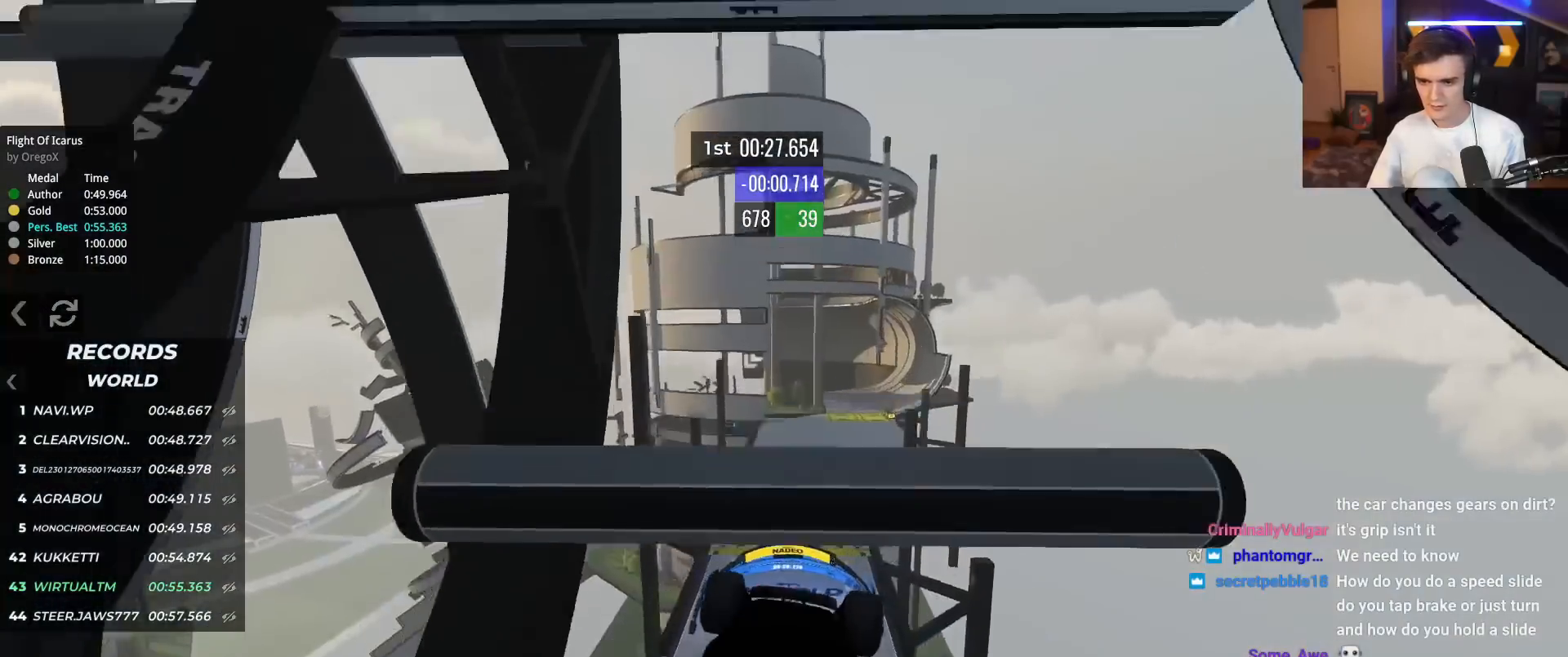
{"keys": ["up"], "events": []}
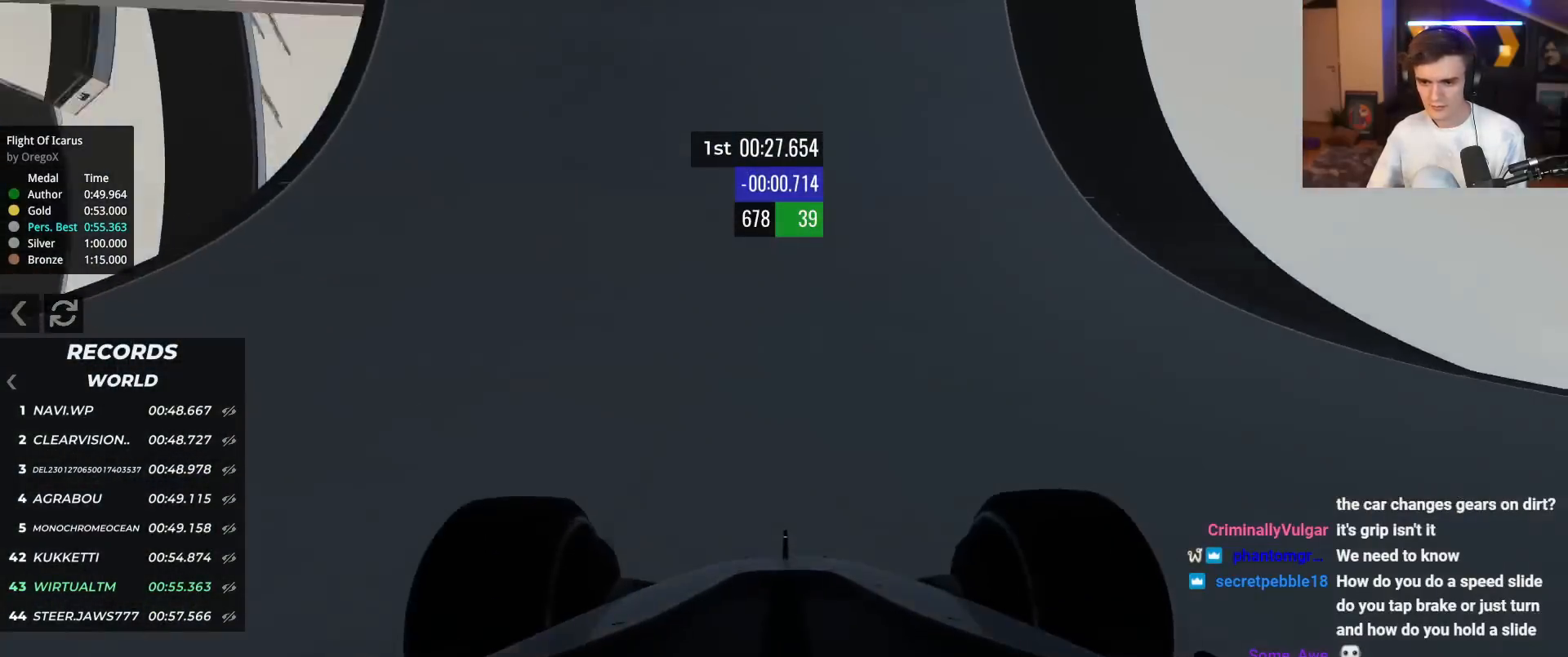
{"keys": ["up"], "events": [[16, "left", "down"], [66, "left", "up"]]}
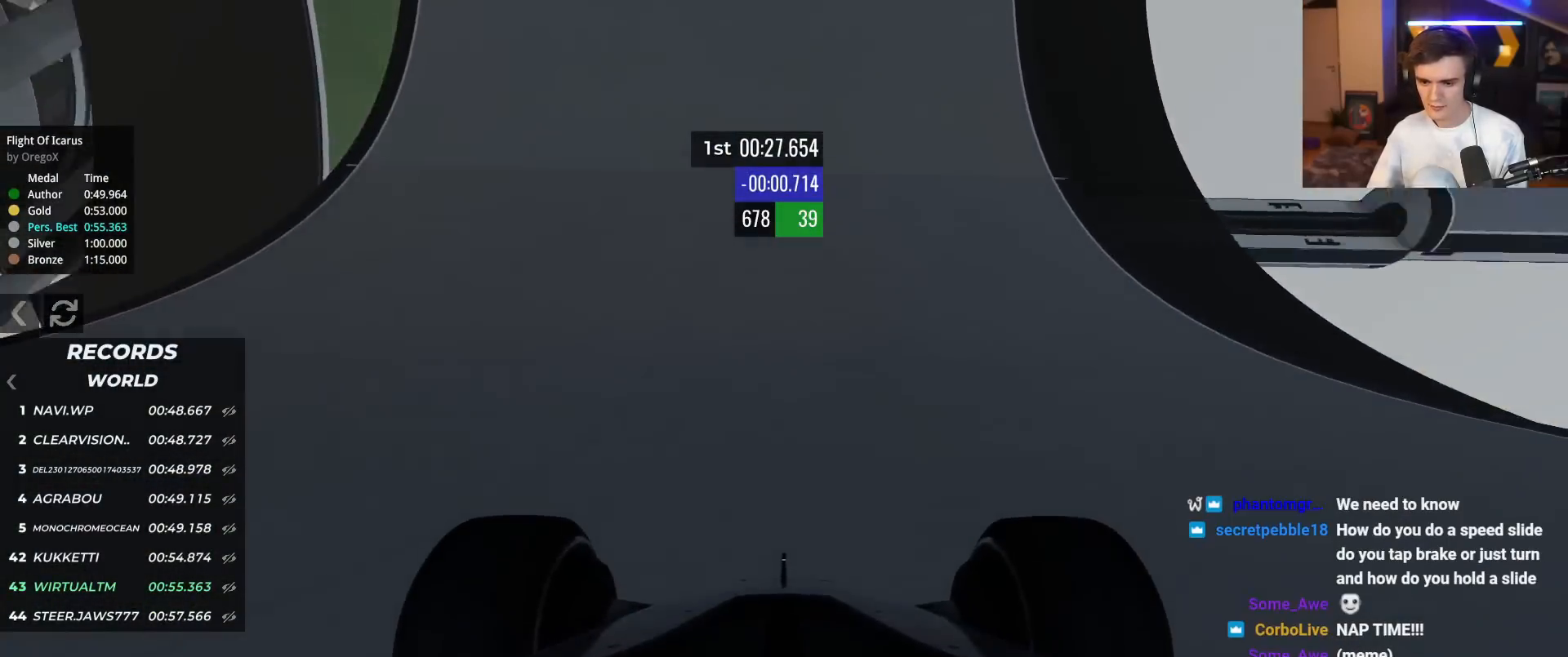
{"keys": ["up"], "events": []}
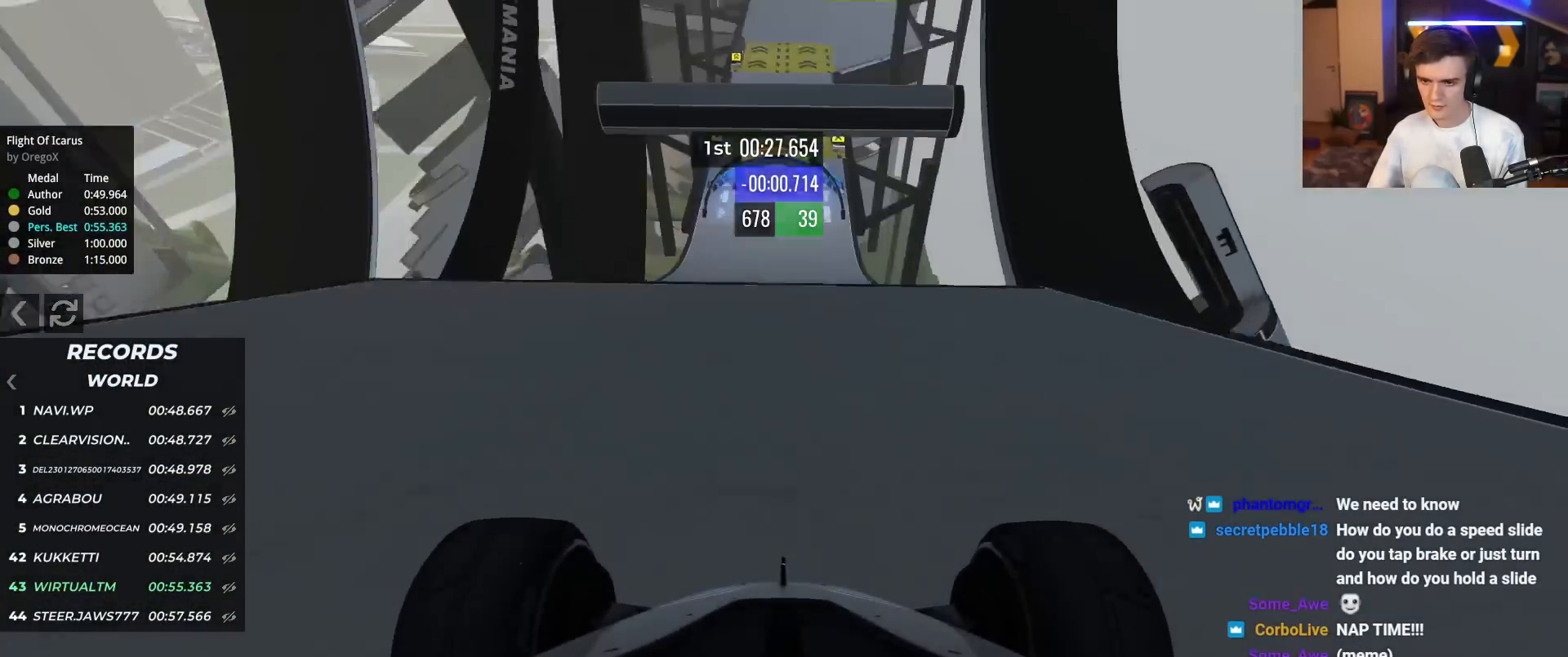
{"keys": ["up"], "events": []}
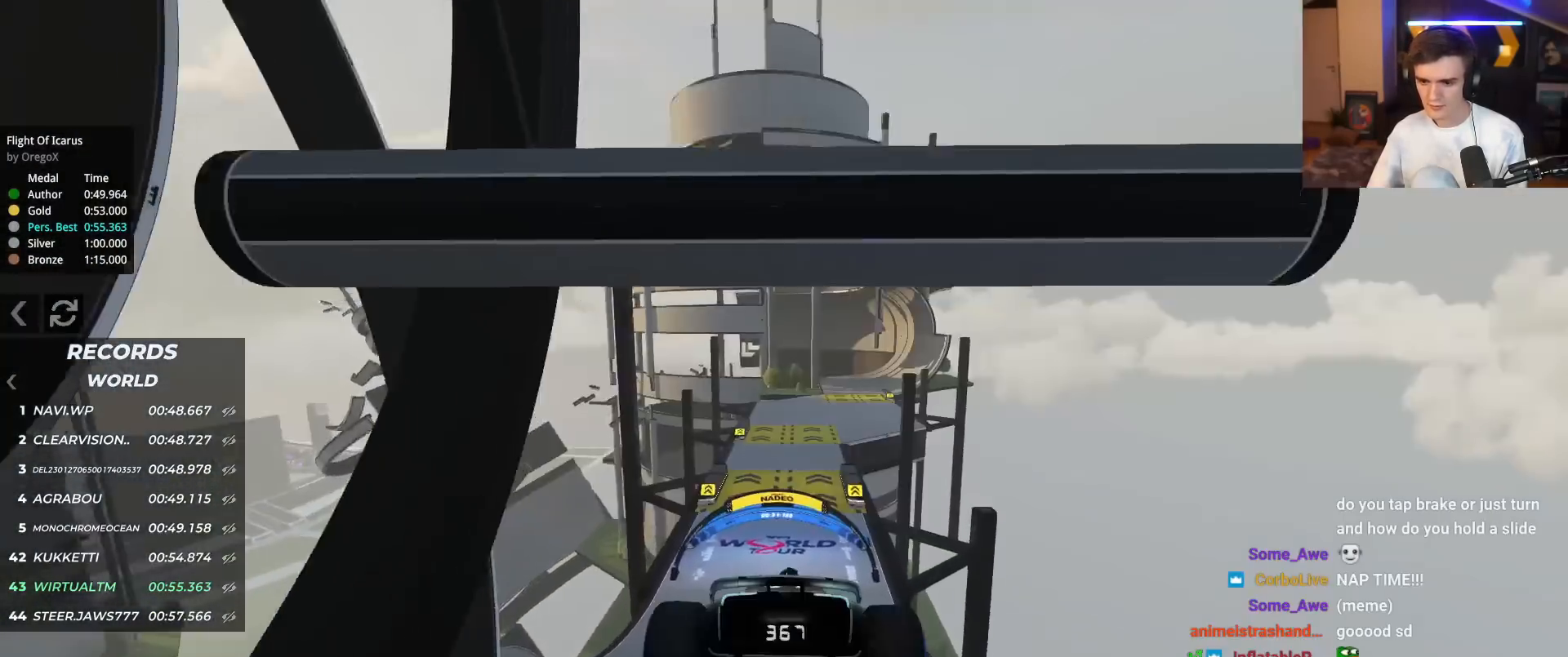
{"keys": ["up"], "events": []}
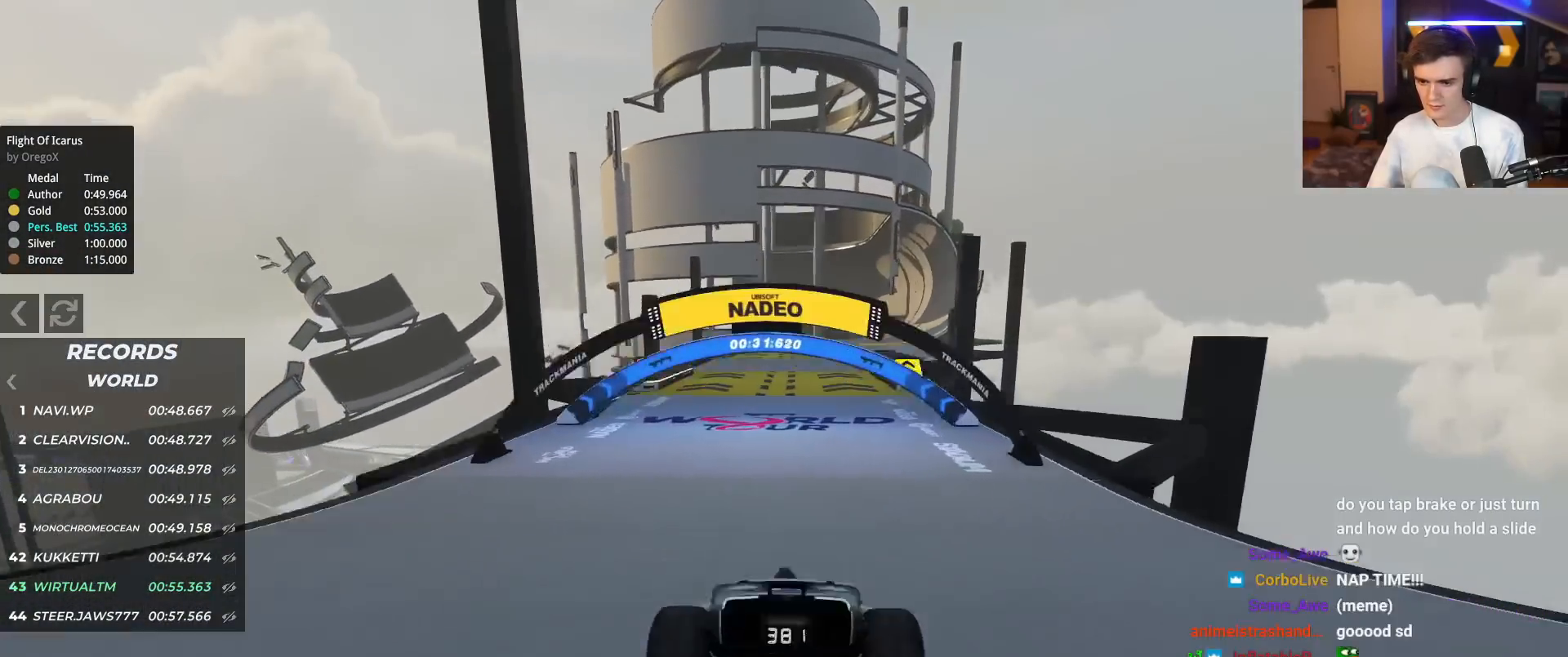
{"keys": ["up"], "events": [[33, "right", "down"], [133, "right", "up"], [317, "right", "down"], [417, "right", "up"]]}